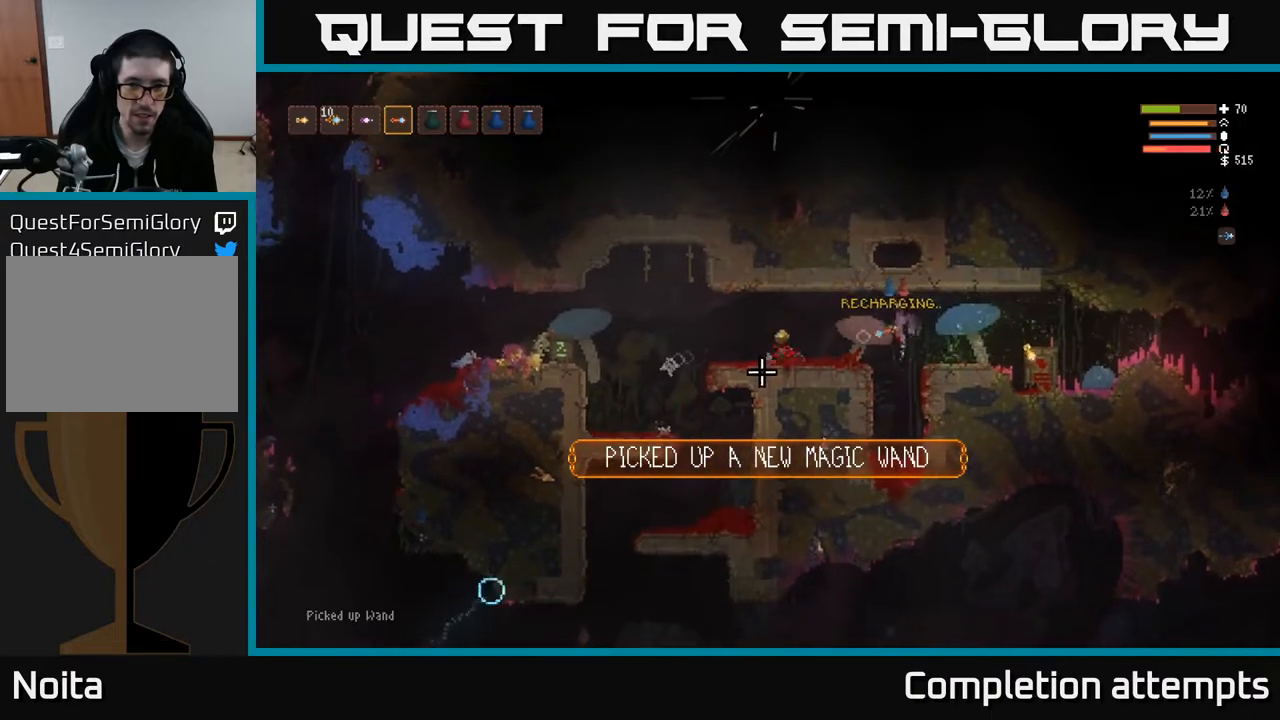
Gameplay with a controller (Xbox layout); each line is a JSON object with the inputs held at the frame after it. "events" lists button and stick changes between this image and that frame as [ms after this image, input, new state], when the widget could be followed in between.
{"buttons": [], "left_stick": "left", "right_stick": "left", "events": [[33, "left_stick", "left"], [100, "L2", "up"]]}
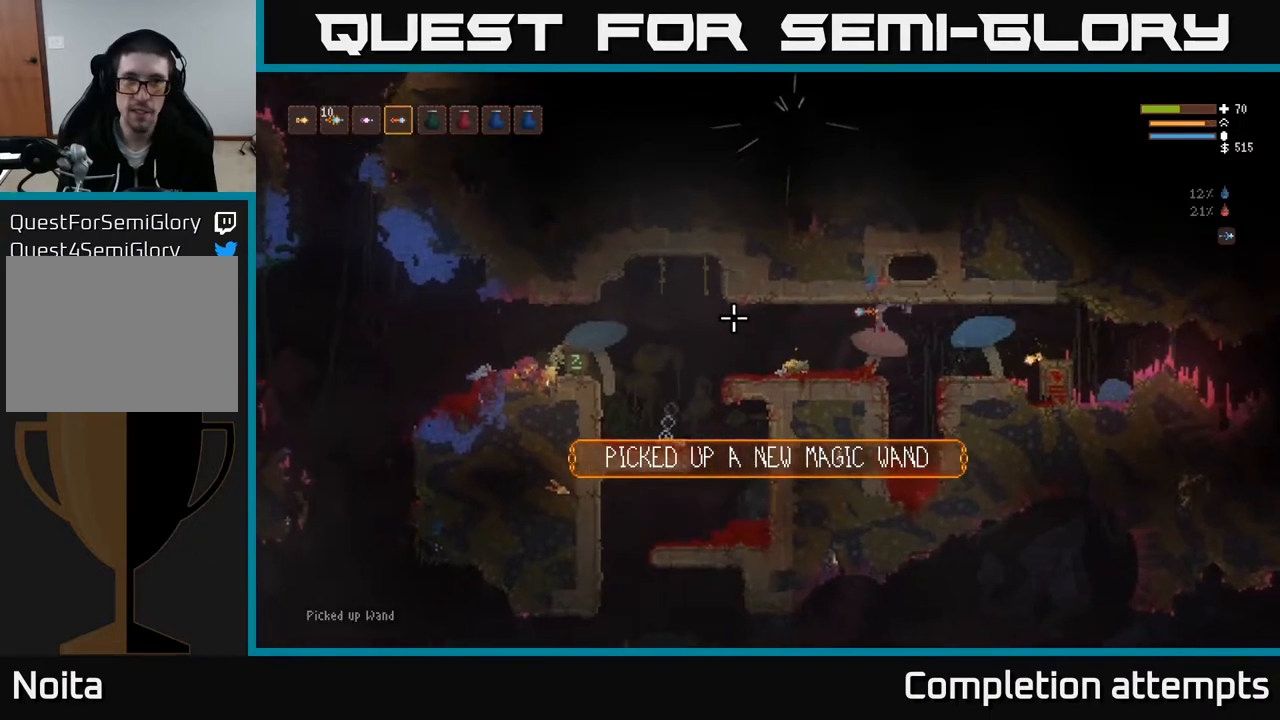
{"buttons": [], "left_stick": "left", "right_stick": "left", "events": []}
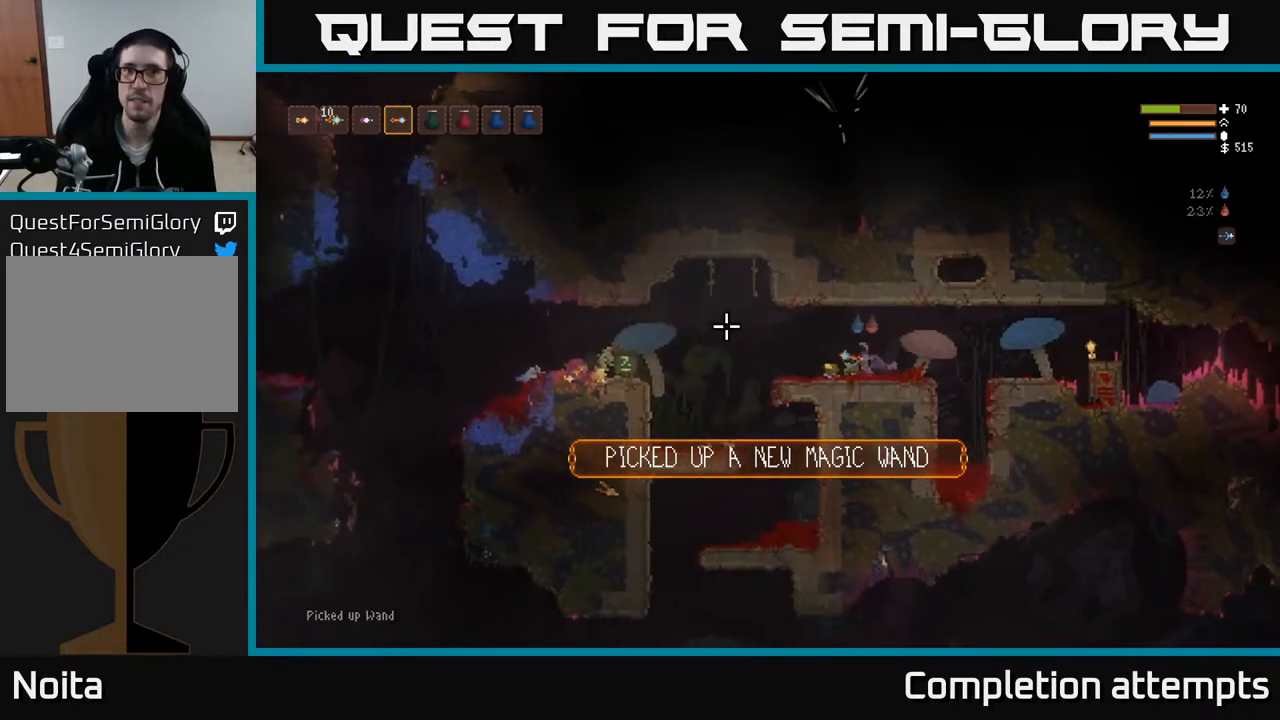
{"buttons": ["L2"], "left_stick": "left", "right_stick": "left", "events": [[450, "L2", "down"]]}
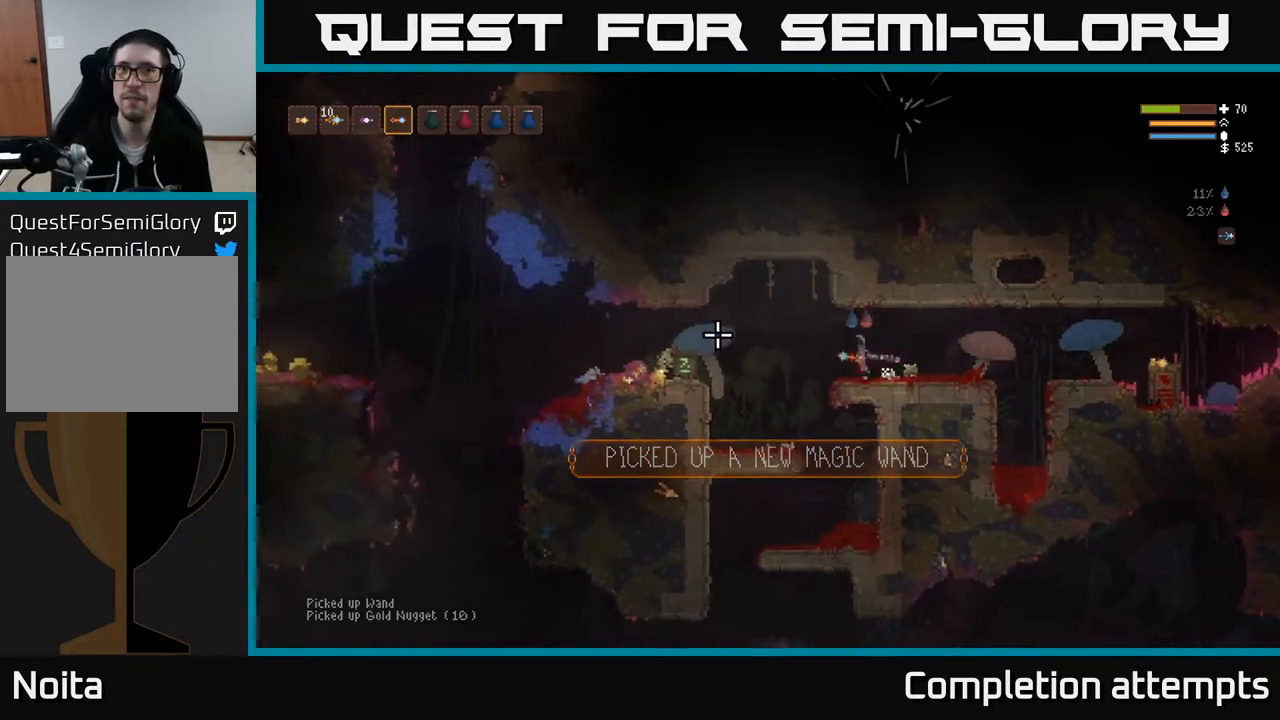
{"buttons": ["L2"], "left_stick": "left", "right_stick": "left", "events": [[83, "L2", "up"], [467, "L2", "down"]]}
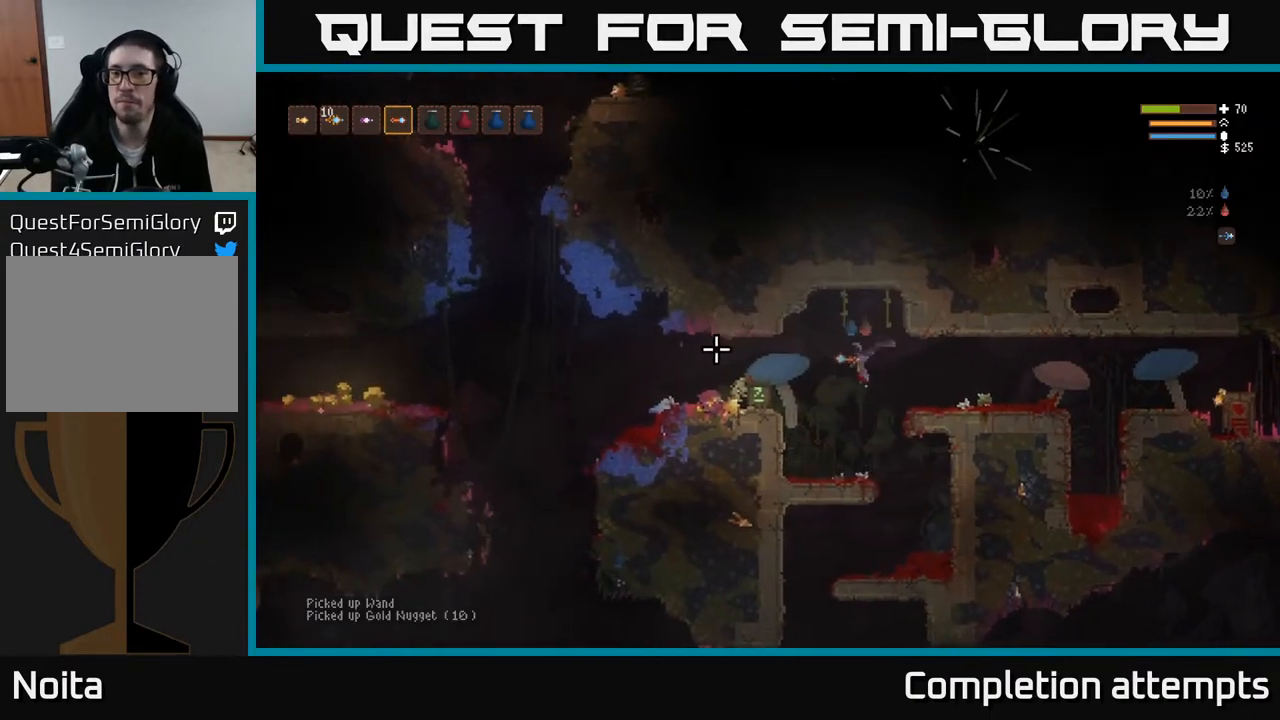
{"buttons": ["L2"], "left_stick": "left", "right_stick": "left", "events": [[117, "L2", "up"], [467, "L2", "down"]]}
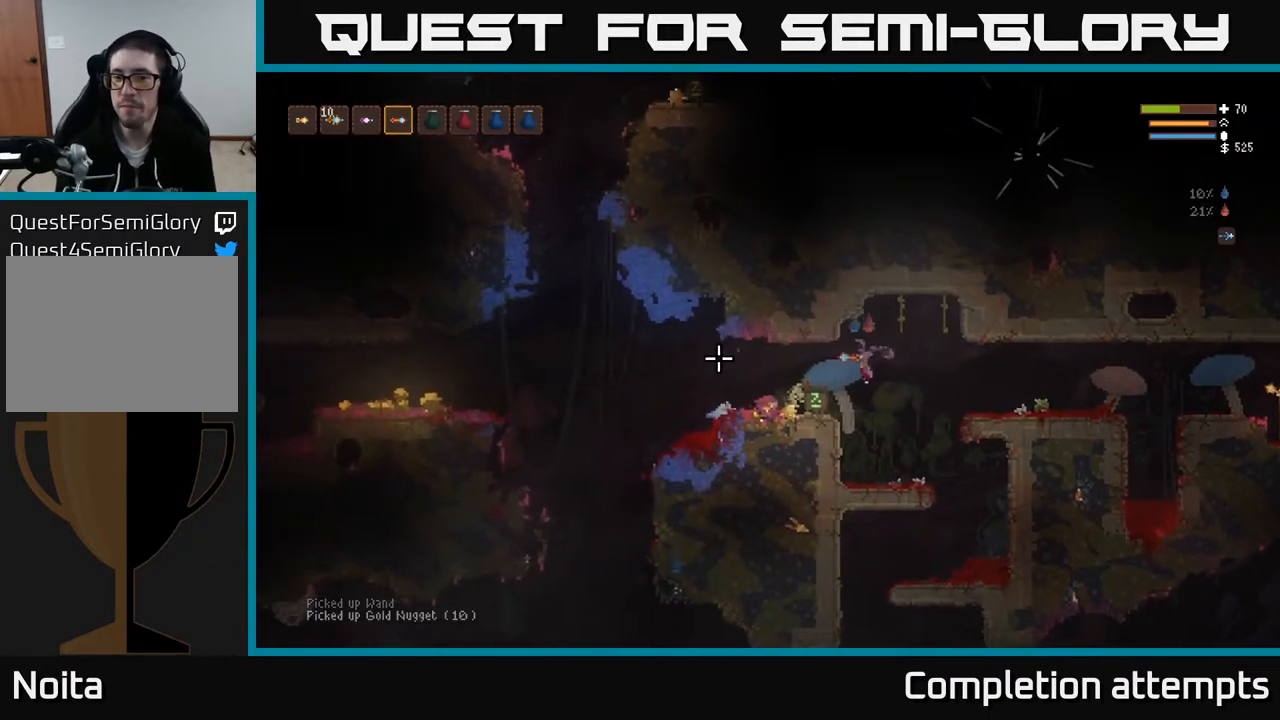
{"buttons": [], "left_stick": "left", "right_stick": "left", "events": [[83, "L2", "up"]]}
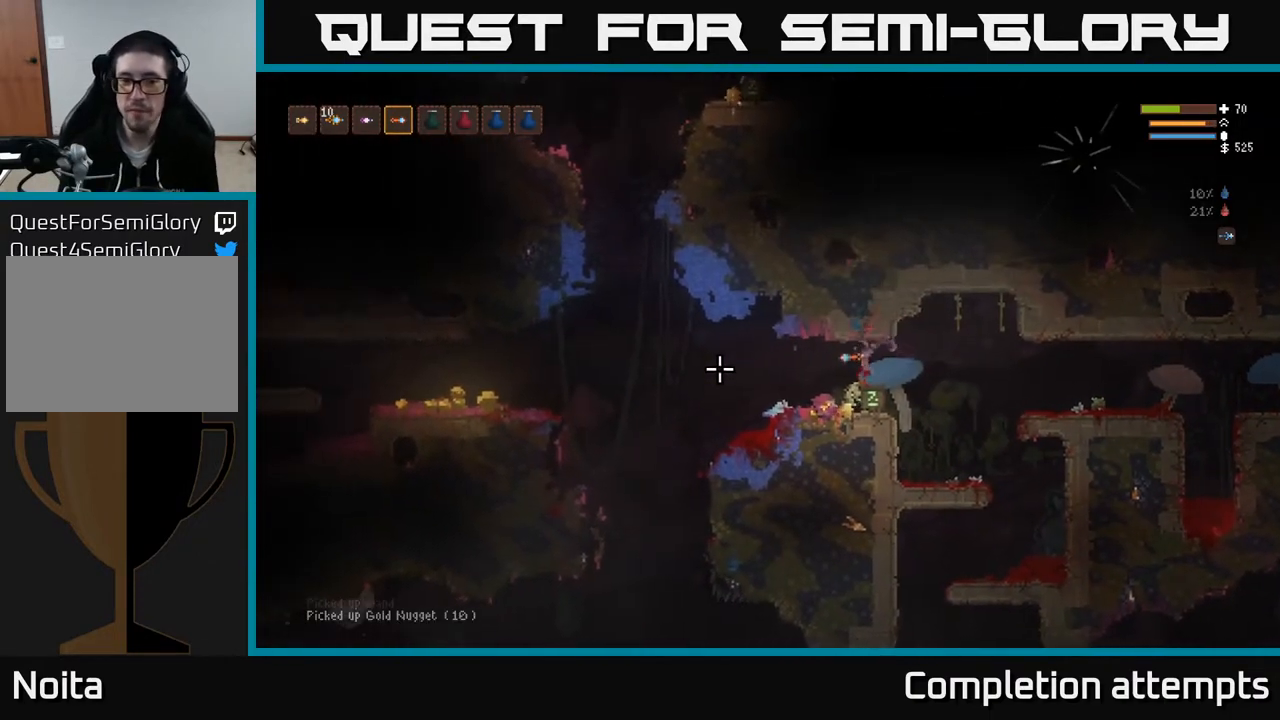
{"buttons": [], "left_stick": "left", "right_stick": "left", "events": []}
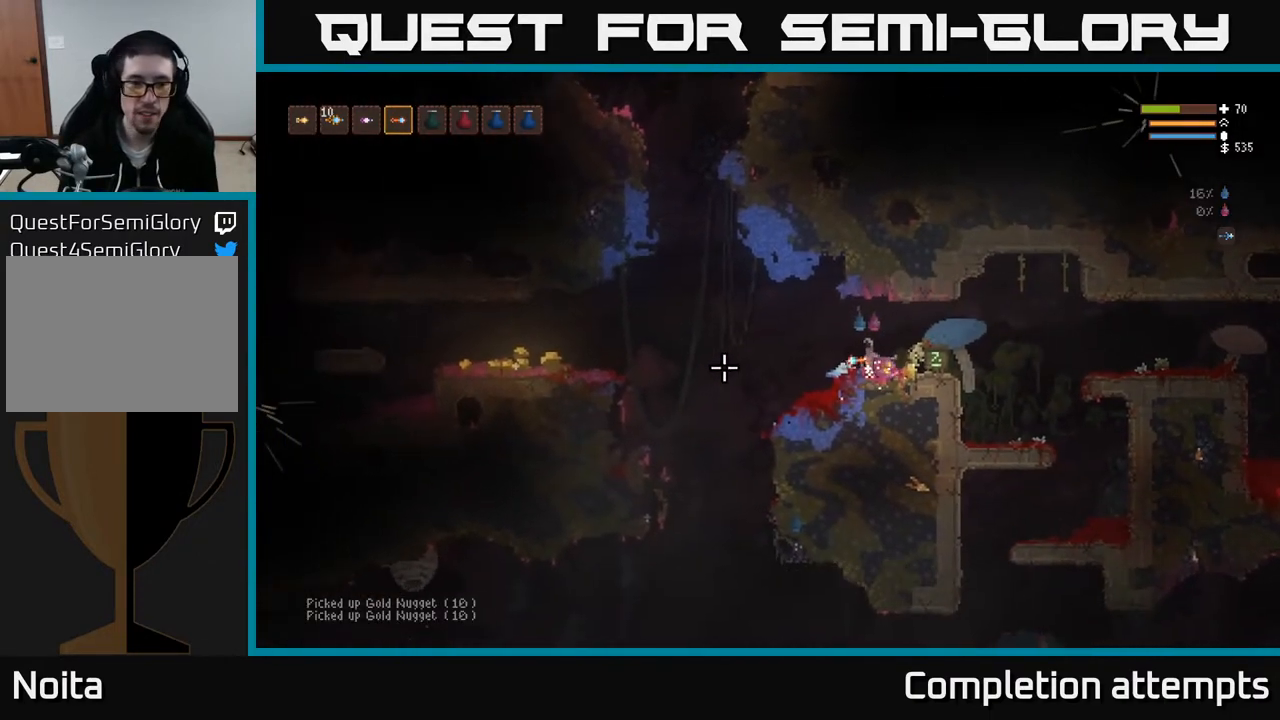
{"buttons": ["L2"], "left_stick": "left", "right_stick": "left", "events": [[300, "L2", "down"]]}
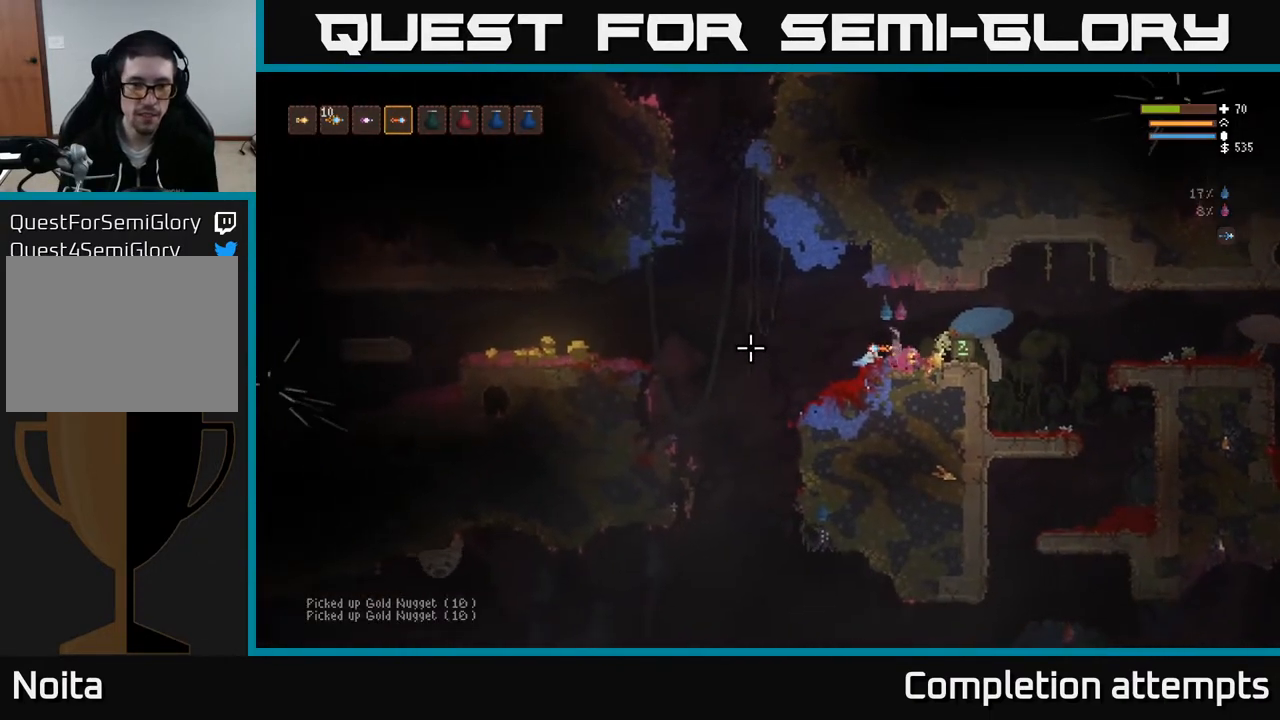
{"buttons": ["L2"], "left_stick": "up-left", "right_stick": "left", "events": [[17, "L2", "up"], [267, "L2", "down"], [267, "left_stick", "up-right"], [483, "left_stick", "up-left"]]}
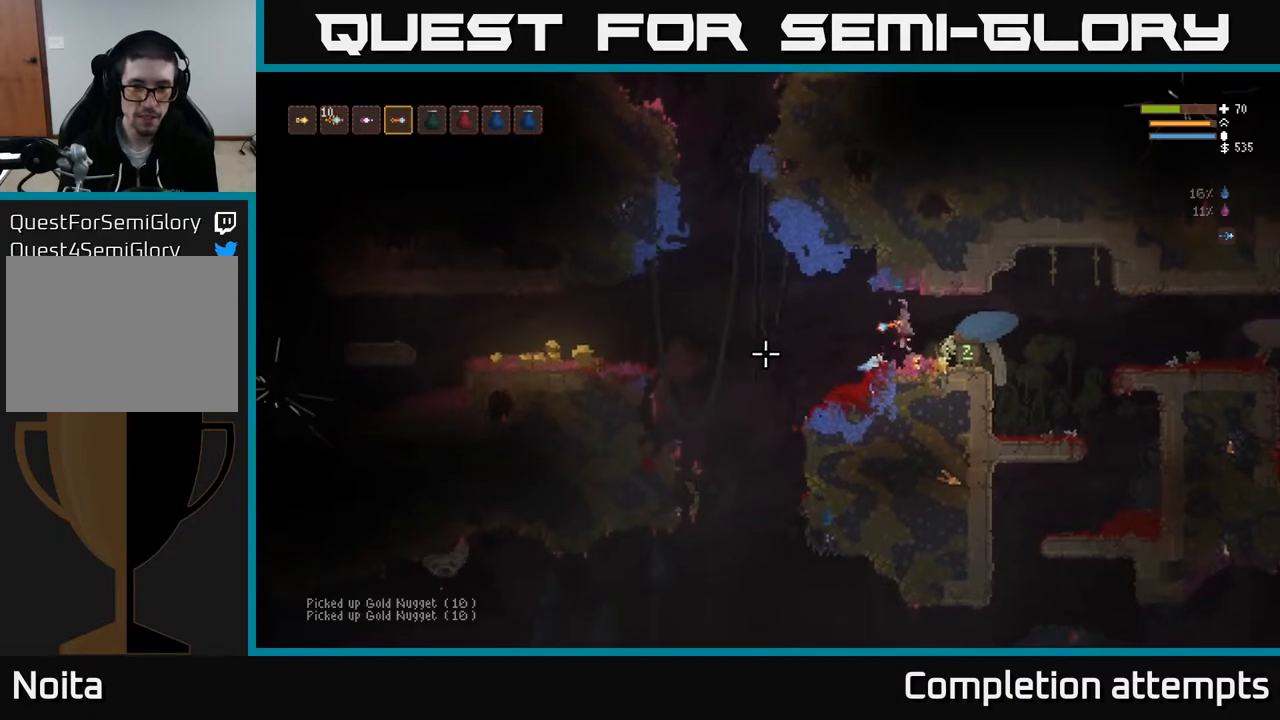
{"buttons": [], "left_stick": "left", "right_stick": "left", "events": [[33, "left_stick", "left"], [50, "L2", "up"]]}
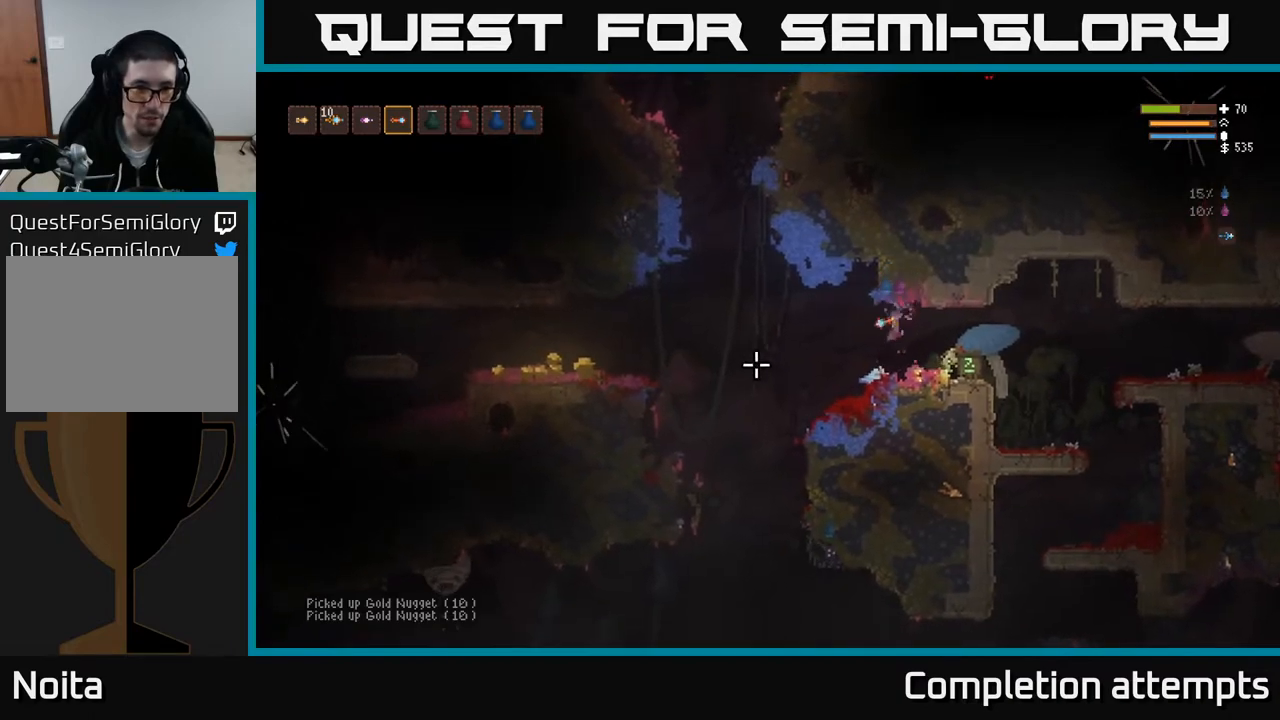
{"buttons": [], "left_stick": "left", "right_stick": "down", "events": [[283, "right_stick", "down-left"], [500, "right_stick", "down"]]}
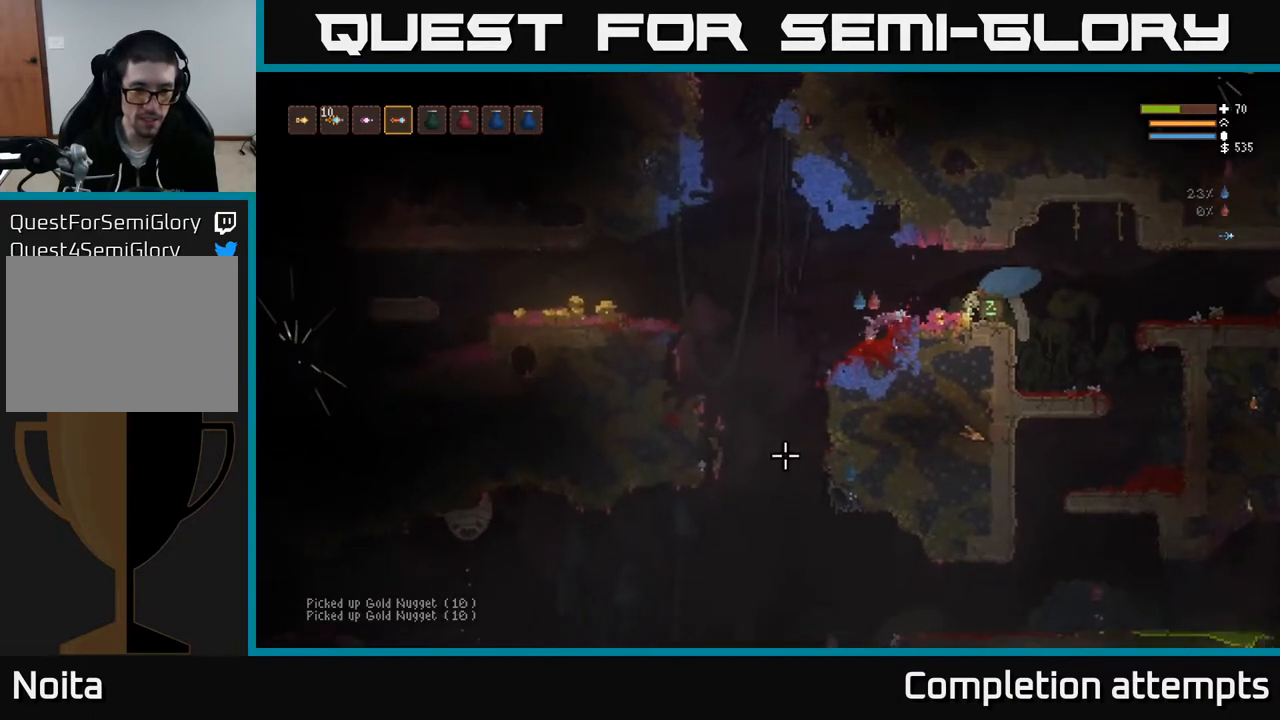
{"buttons": [], "left_stick": "left", "right_stick": "down", "events": [[167, "L2", "down"], [333, "L2", "up"]]}
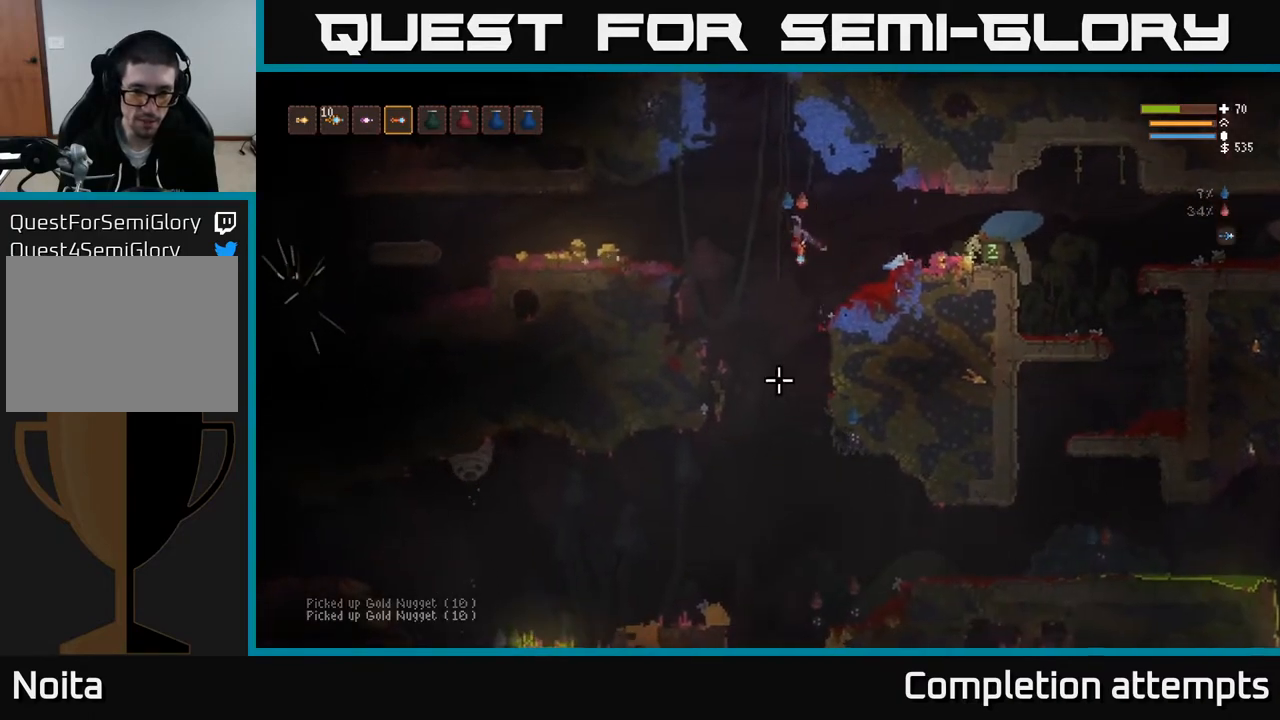
{"buttons": ["L2"], "left_stick": "up-left", "right_stick": "down", "events": [[133, "left_stick", "up-left"], [150, "L2", "down"], [167, "R2", "down"], [250, "R2", "up"]]}
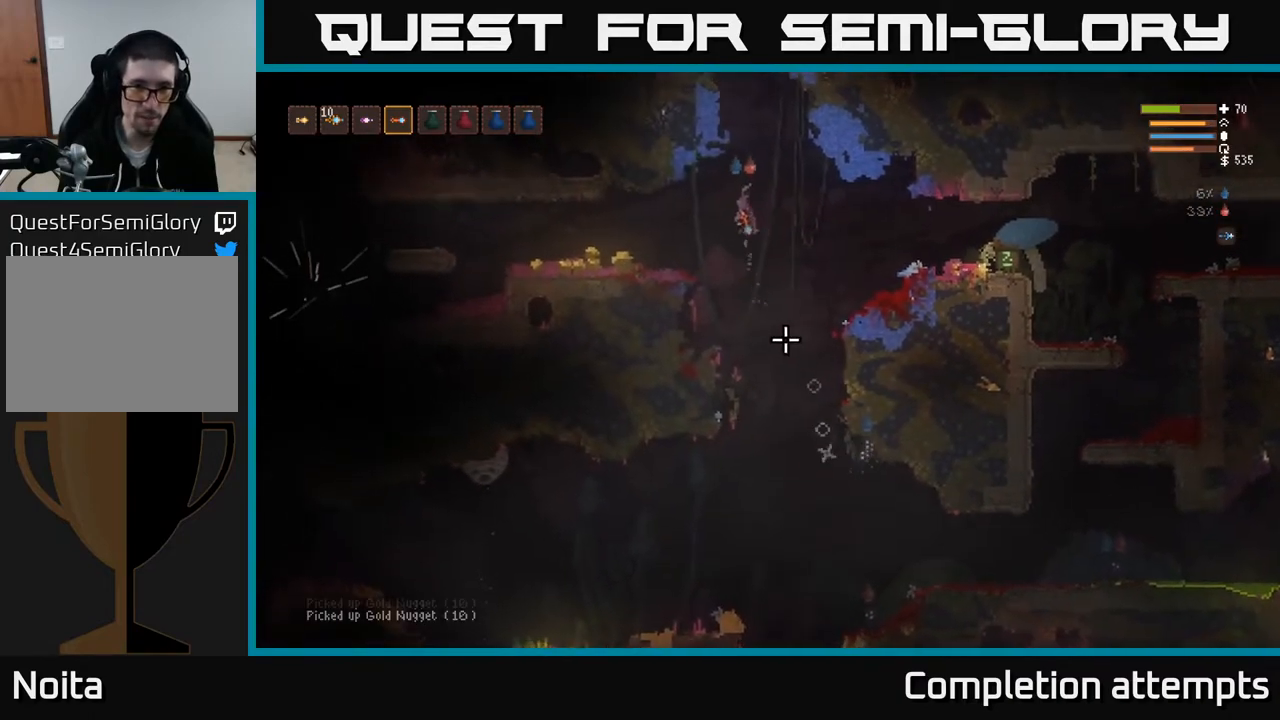
{"buttons": [], "left_stick": "up-left", "right_stick": "left", "events": [[17, "L2", "up"], [200, "right_stick", "down-left"], [383, "right_stick", "left"]]}
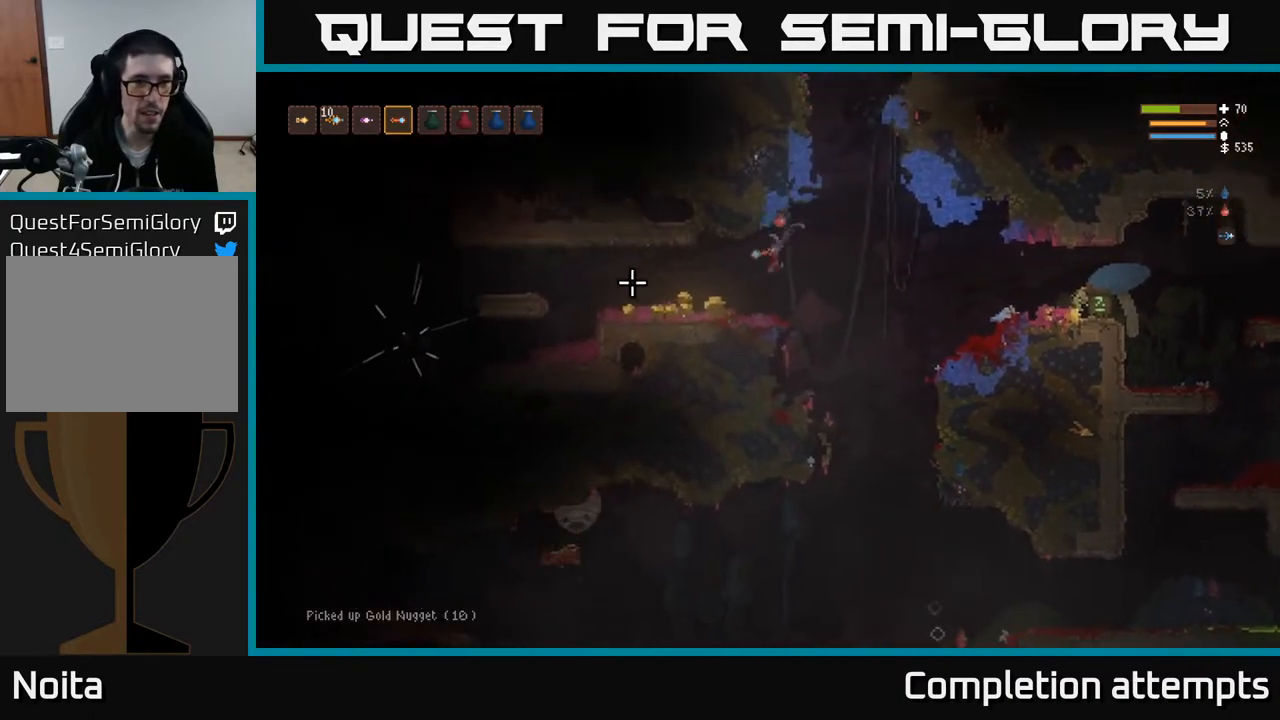
{"buttons": [], "left_stick": "up-left", "right_stick": "left", "events": [[350, "L2", "down"], [417, "L2", "up"]]}
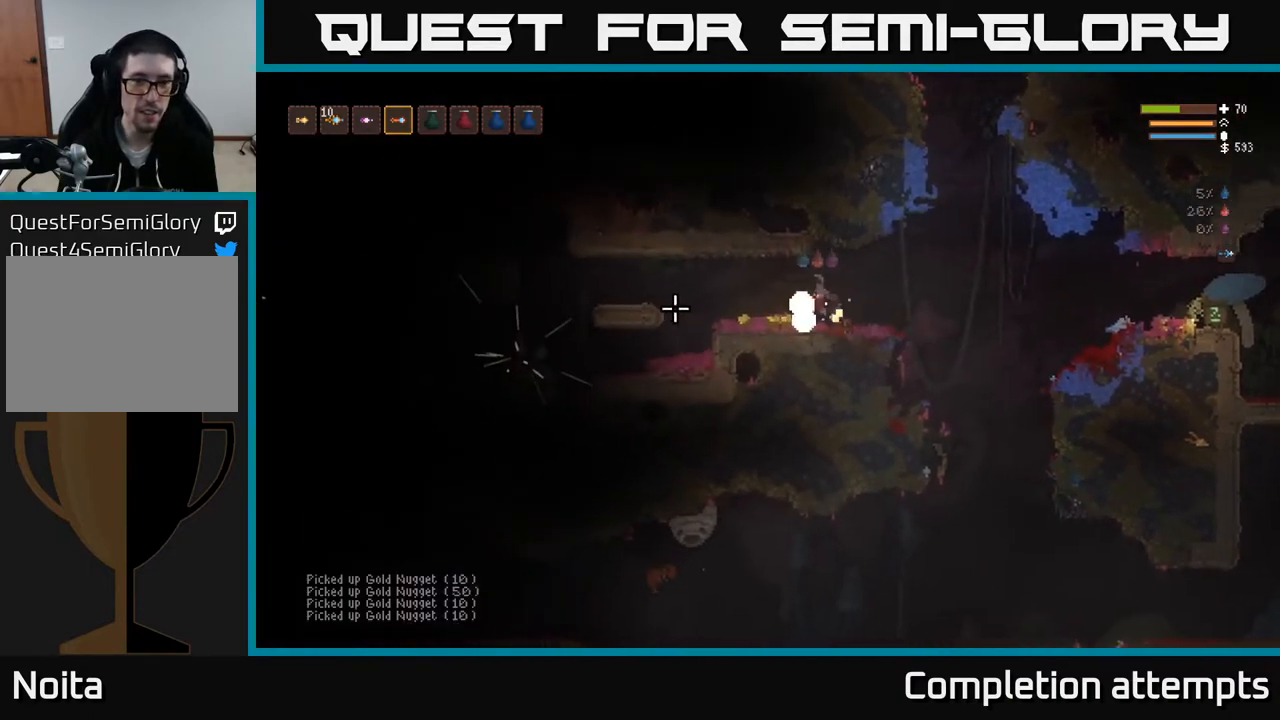
{"buttons": [], "left_stick": "up-left", "right_stick": "left", "events": []}
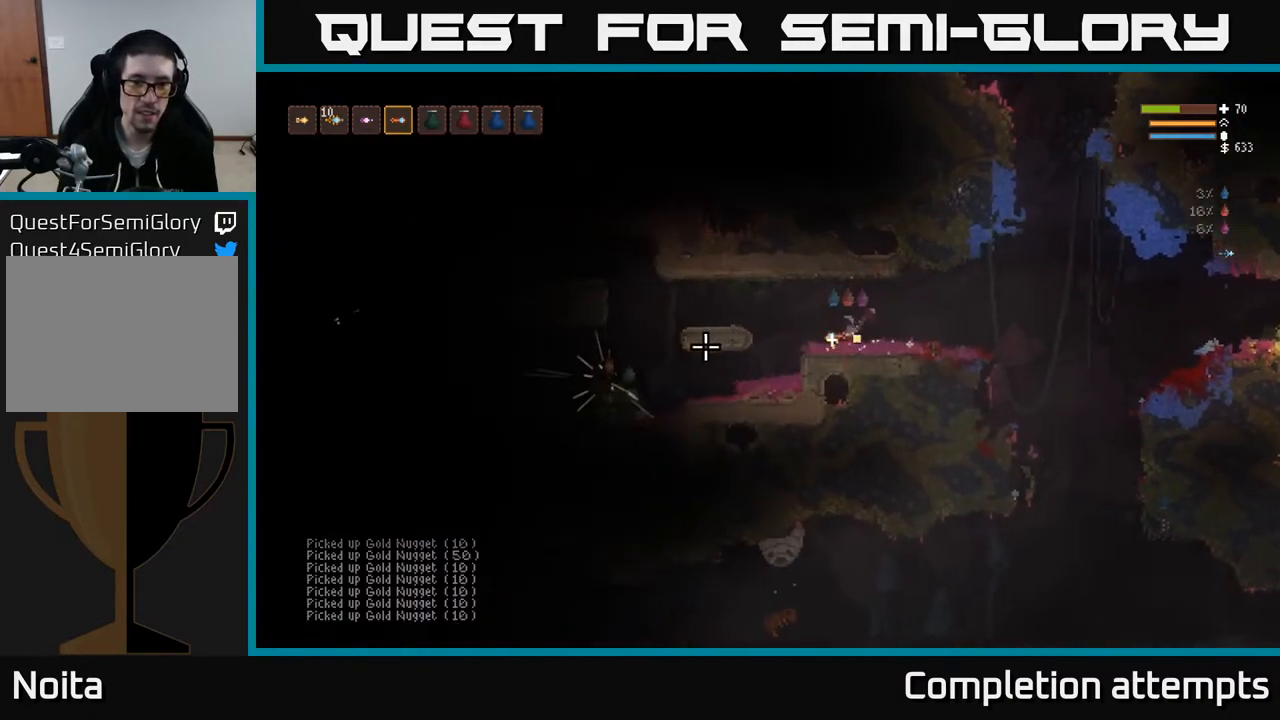
{"buttons": [], "left_stick": "up-left", "right_stick": "left", "events": [[17, "L2", "down"], [183, "L2", "up"]]}
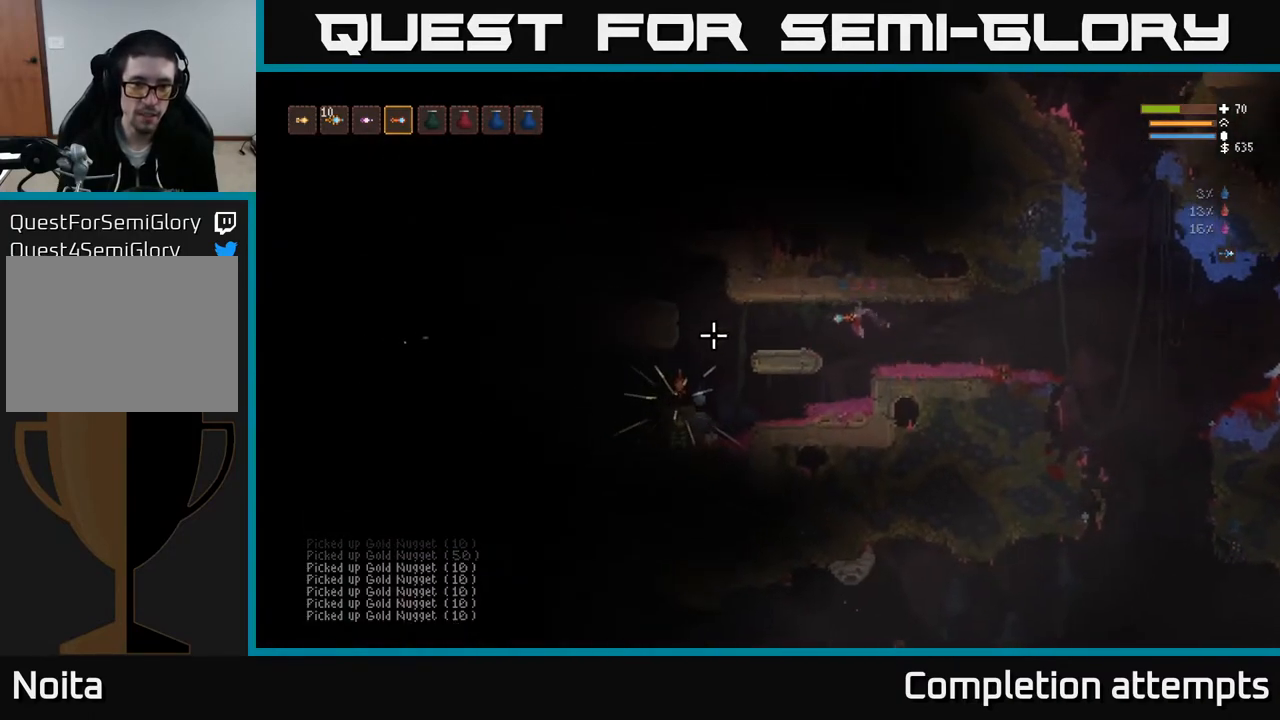
{"buttons": [], "left_stick": "center", "right_stick": "down-left", "events": [[133, "L2", "down"], [267, "right_stick", "down-left"], [283, "L2", "up"], [383, "left_stick", "center"]]}
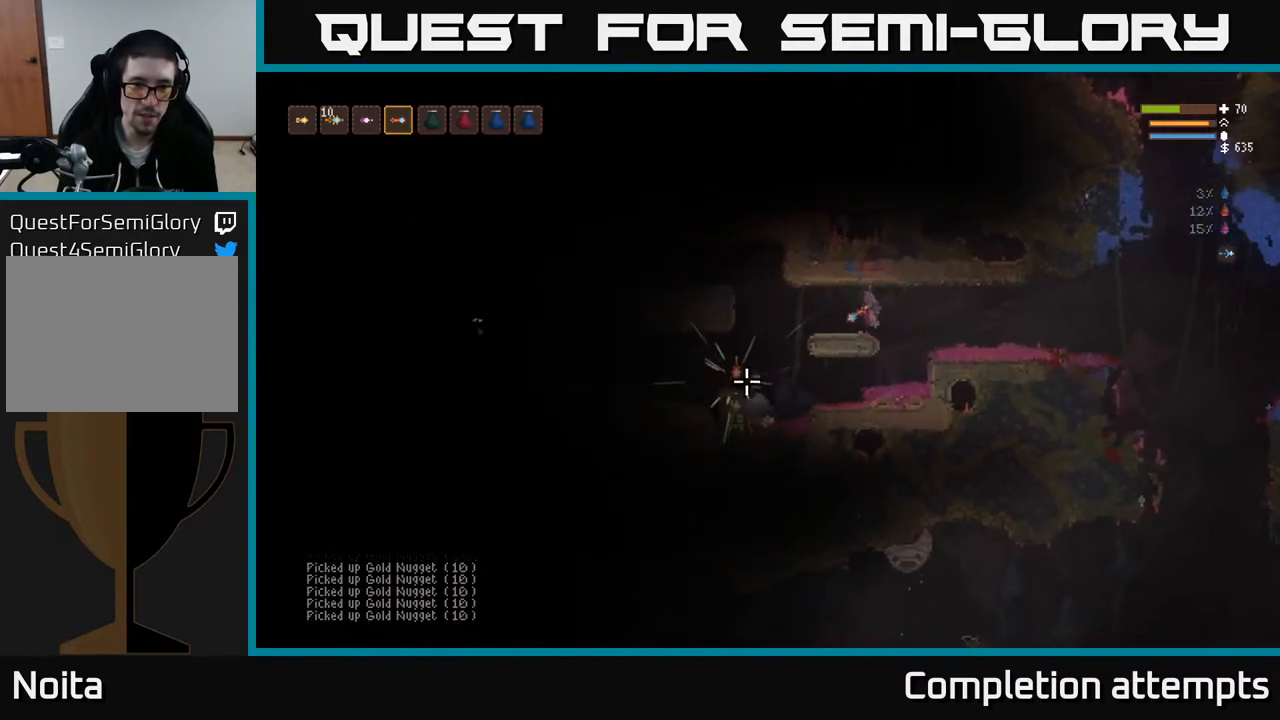
{"buttons": ["R2"], "left_stick": "right", "right_stick": "down-left", "events": [[50, "left_stick", "left"], [183, "L2", "down"], [367, "L2", "up"], [450, "R2", "down"], [450, "left_stick", "right"]]}
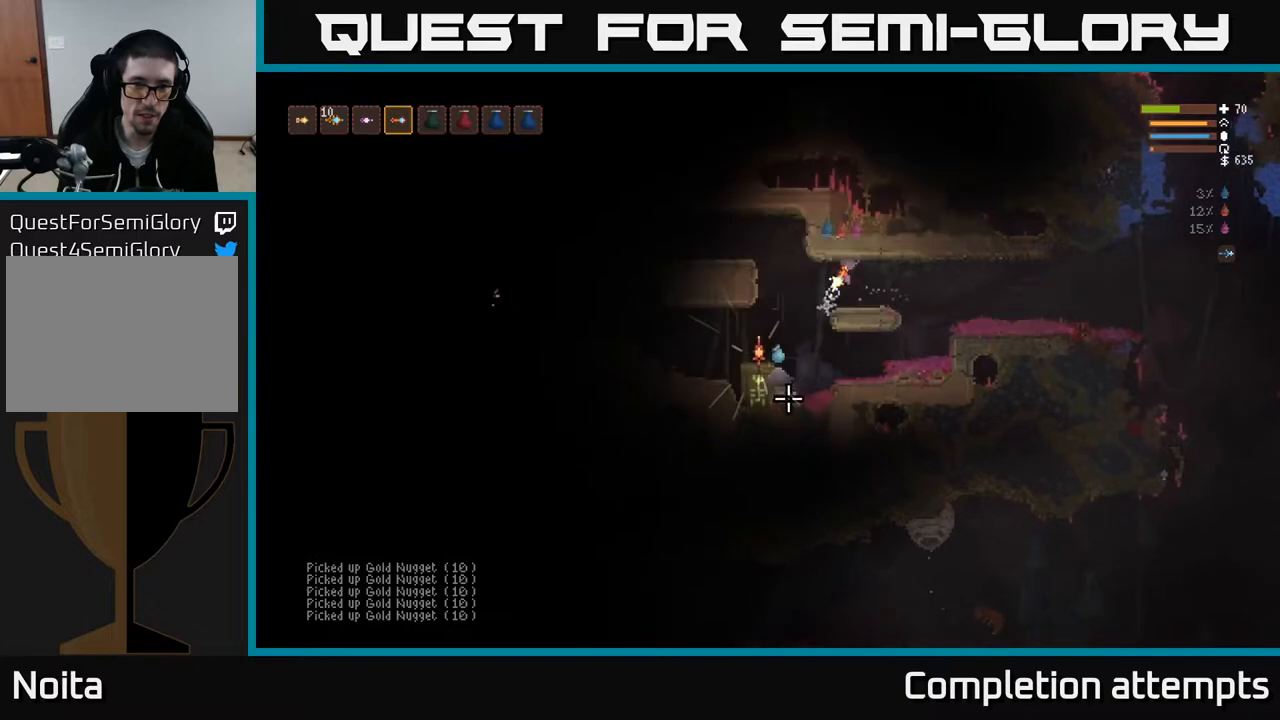
{"buttons": ["L2"], "left_stick": "left", "right_stick": "down-left", "events": [[17, "R2", "up"], [350, "left_stick", "left"], [433, "L2", "down"]]}
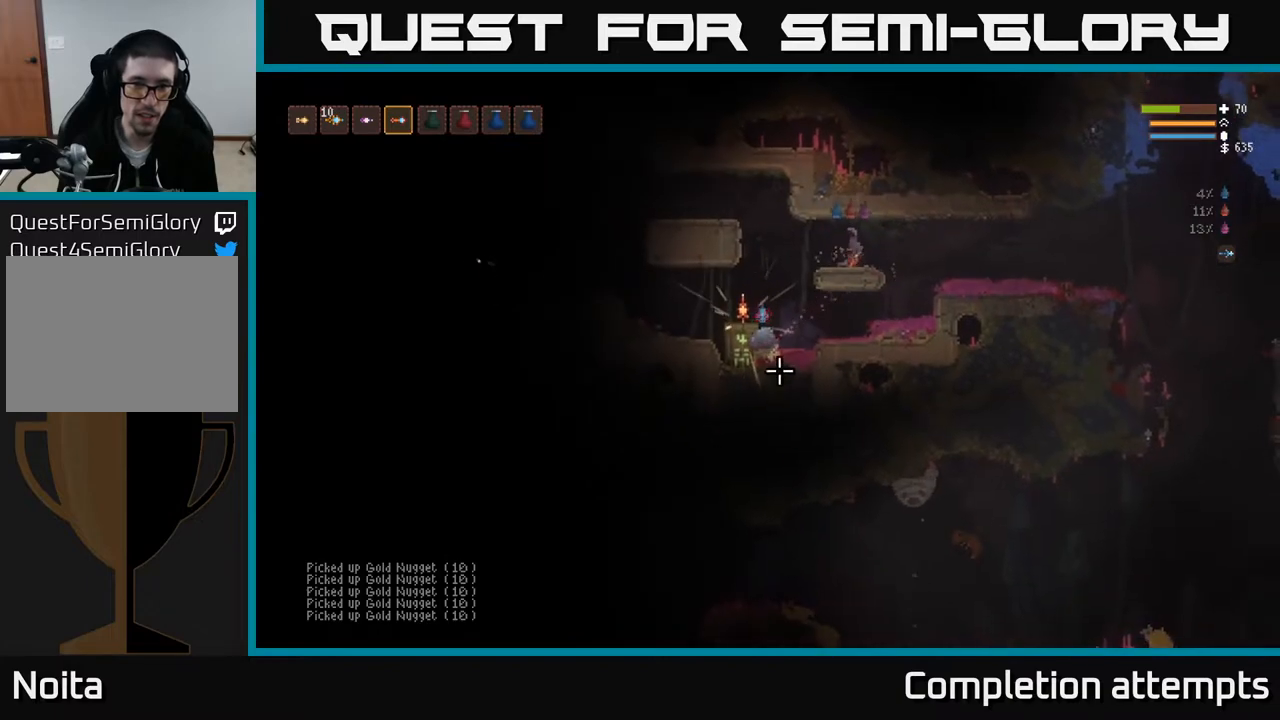
{"buttons": [], "left_stick": "right", "right_stick": "down", "events": [[117, "L2", "up"], [183, "R2", "down"], [217, "left_stick", "right"], [267, "right_stick", "down"], [283, "R2", "up"]]}
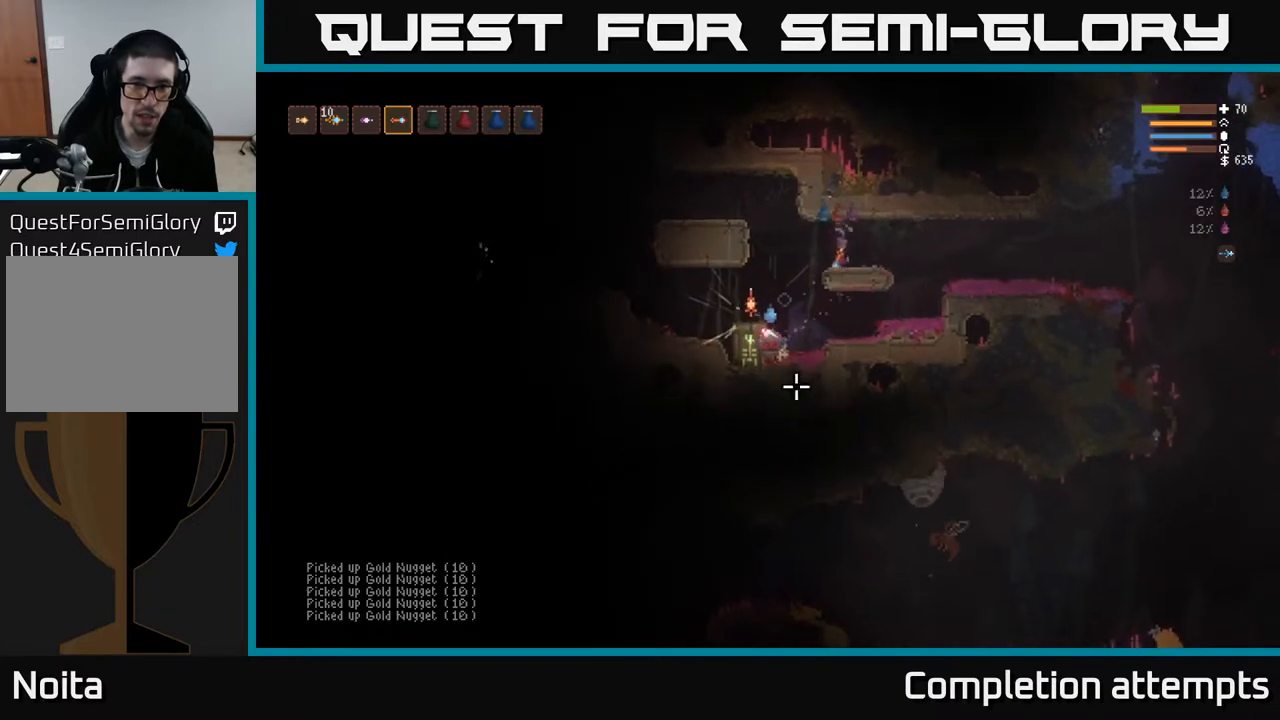
{"buttons": [], "left_stick": "right", "right_stick": "down", "events": [[83, "left_stick", "left"], [250, "L2", "down"], [383, "L2", "up"], [383, "R2", "down"], [383, "left_stick", "right"], [450, "R2", "up"]]}
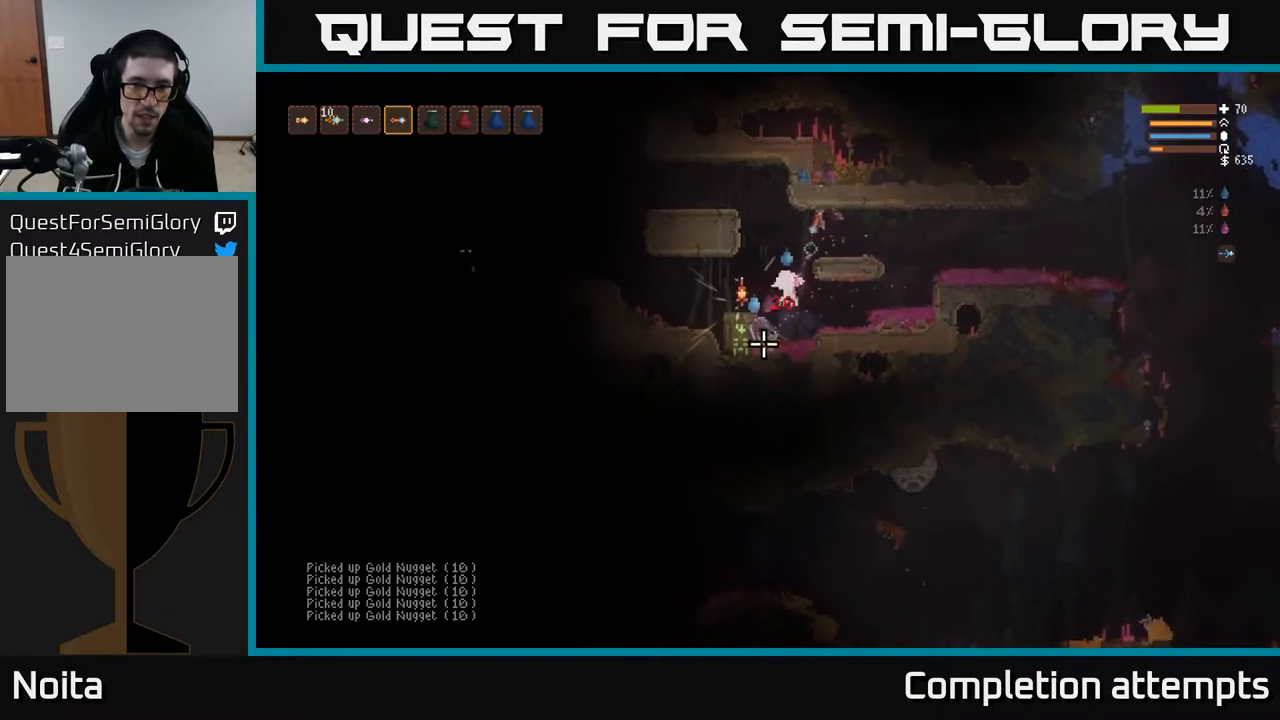
{"buttons": ["L2"], "left_stick": "right", "right_stick": "down-left", "events": [[467, "right_stick", "down-left"], [483, "L2", "down"]]}
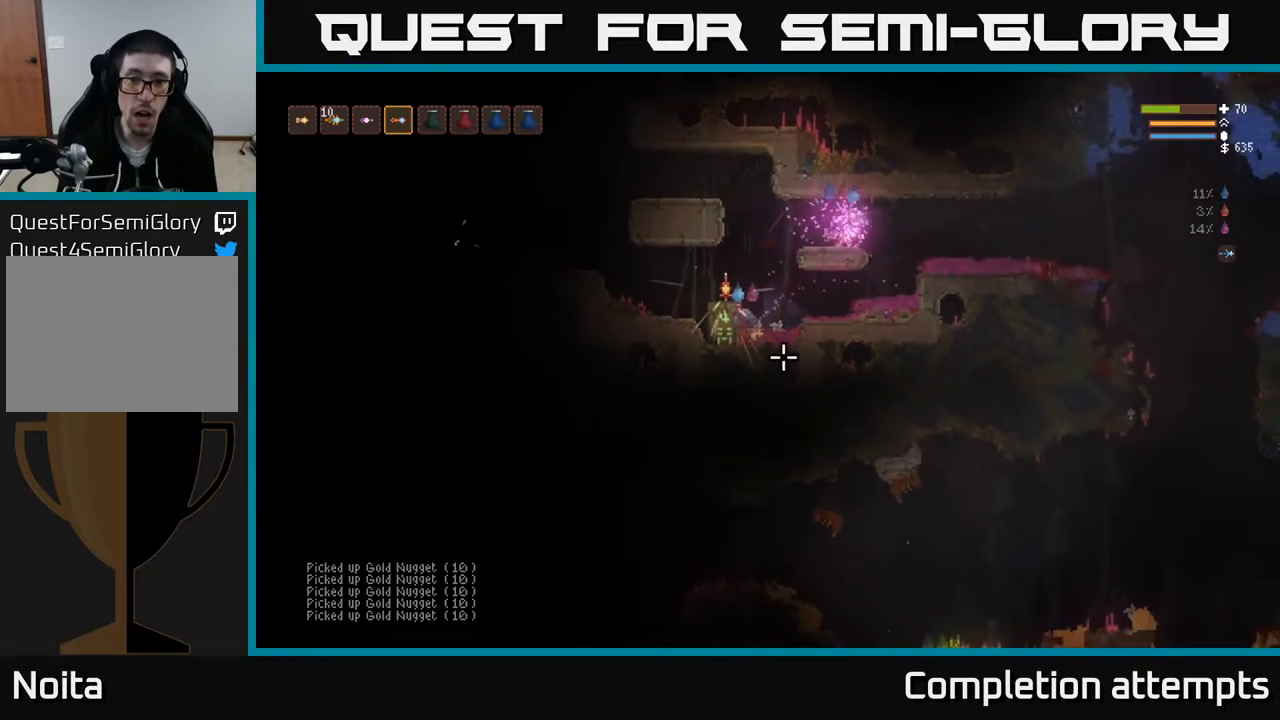
{"buttons": [], "left_stick": "right", "right_stick": "center", "events": [[367, "L2", "up"], [400, "right_stick", "center"]]}
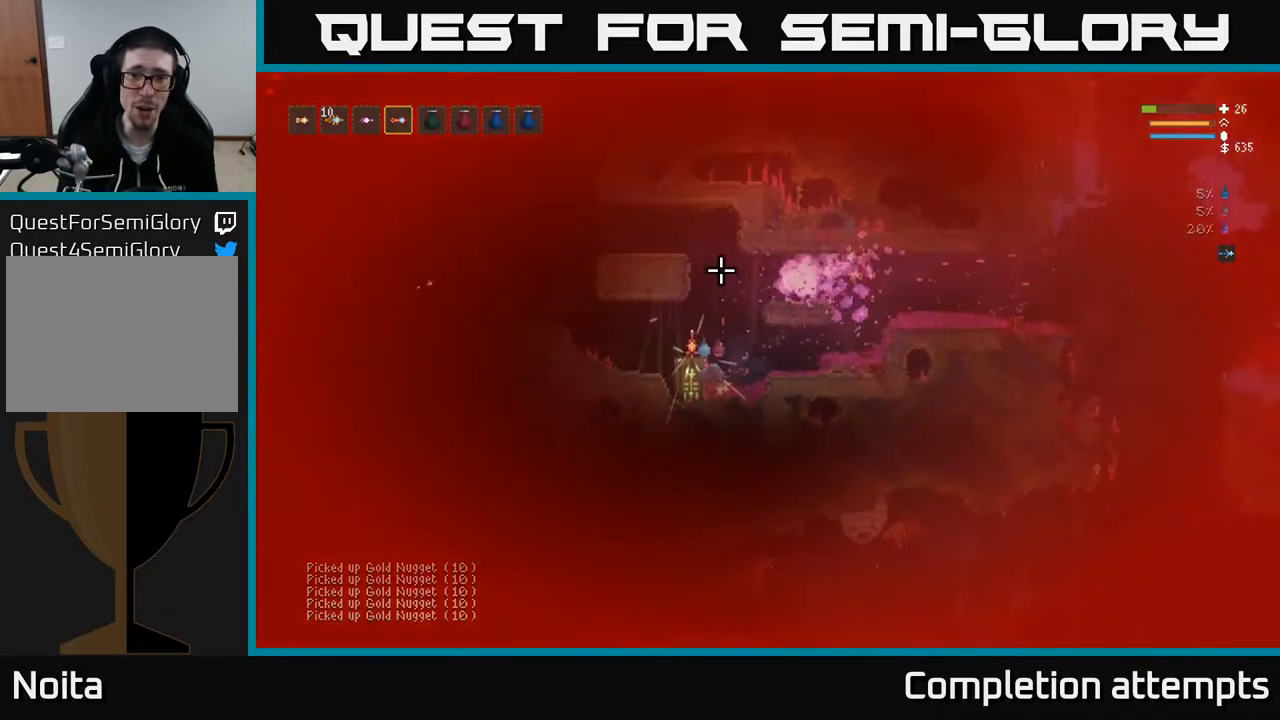
{"buttons": [], "left_stick": "right", "right_stick": "left", "events": [[83, "right_stick", "left"], [133, "L2", "down"], [300, "L2", "up"]]}
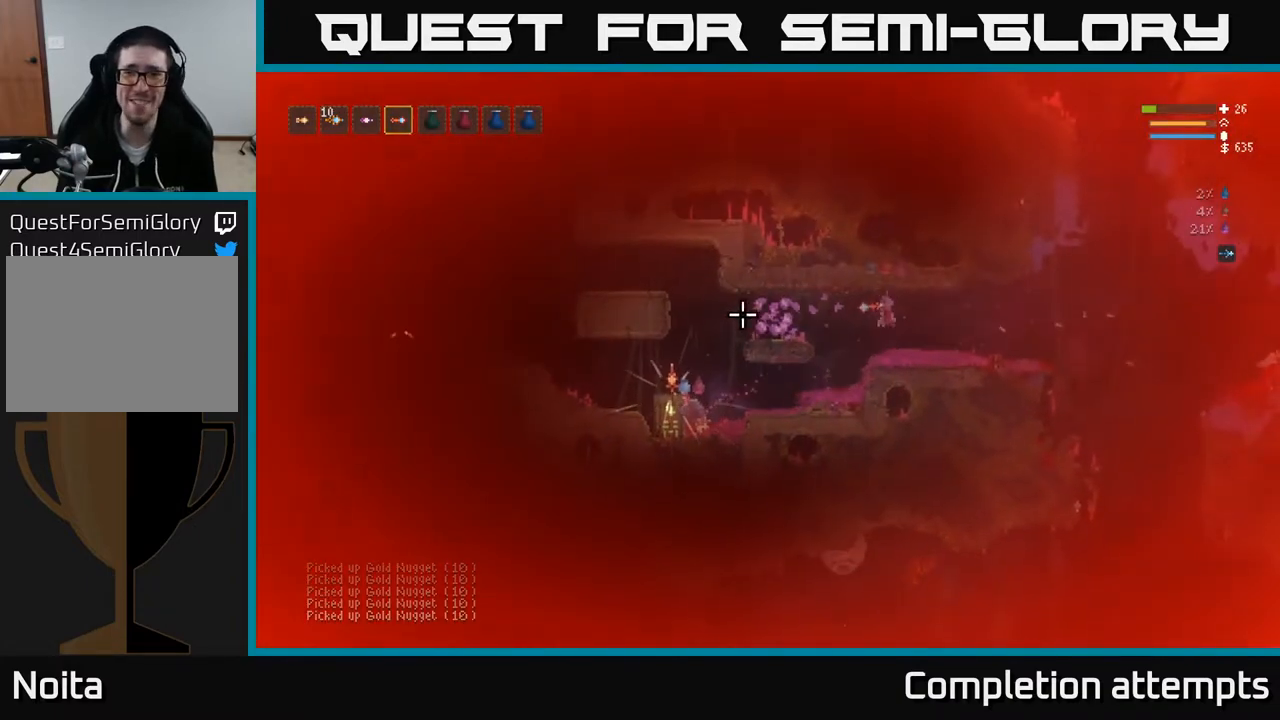
{"buttons": ["L2"], "left_stick": "left", "right_stick": "left", "events": [[250, "left_stick", "left"], [483, "L2", "down"]]}
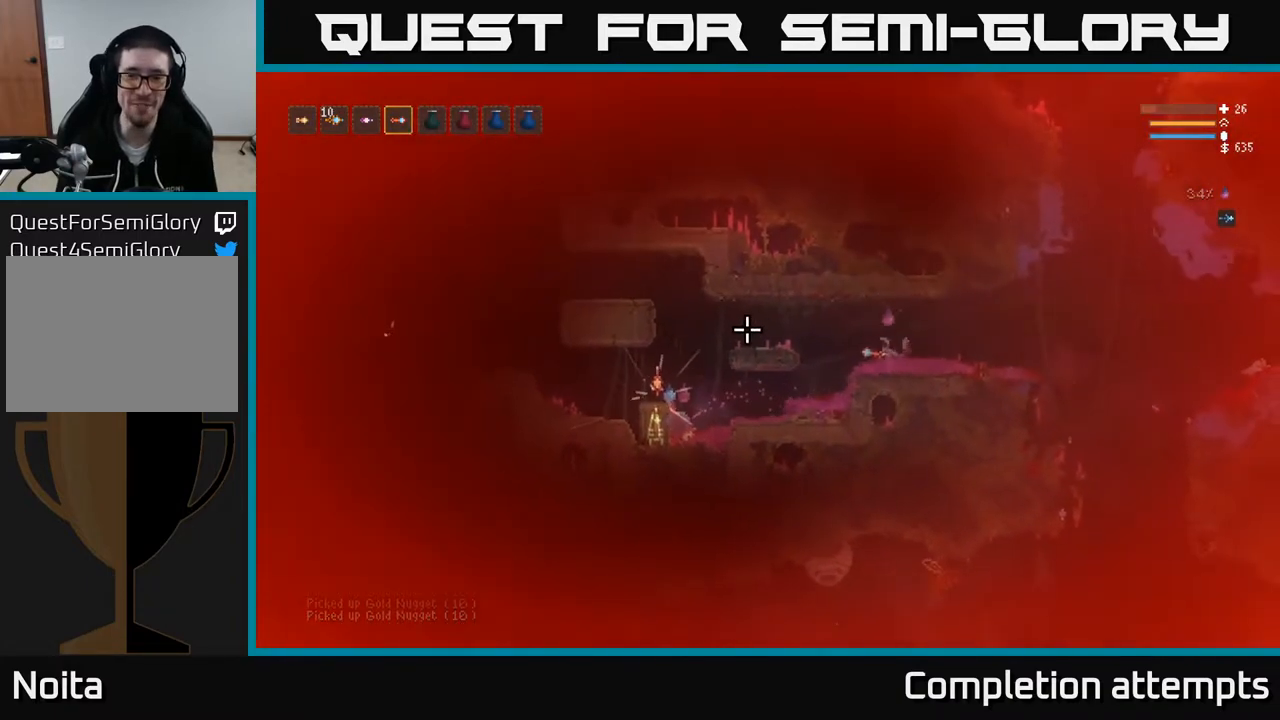
{"buttons": [], "left_stick": "left", "right_stick": "left", "events": [[117, "L2", "up"]]}
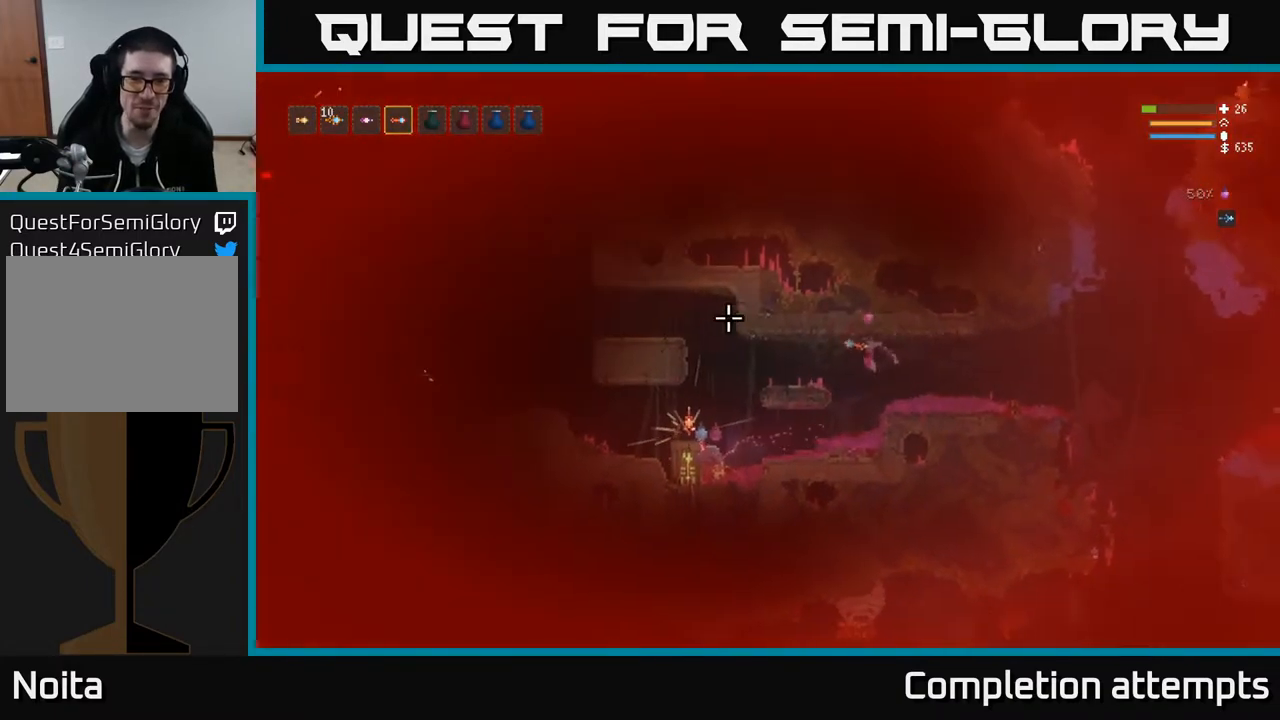
{"buttons": [], "left_stick": "left", "right_stick": "down-left", "events": [[50, "L2", "down"], [183, "L2", "up"], [300, "right_stick", "down-left"]]}
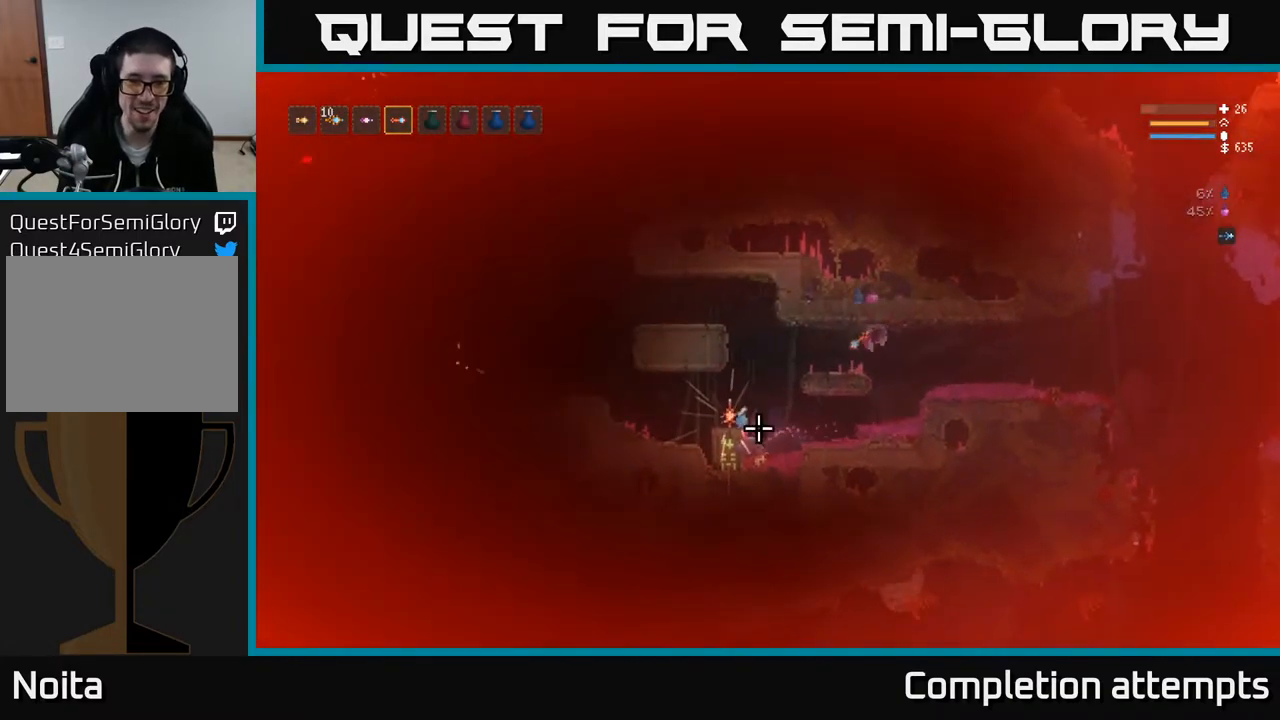
{"buttons": ["R2"], "left_stick": "right", "right_stick": "down-left", "events": [[117, "L2", "down"], [317, "L2", "up"], [383, "left_stick", "right"], [417, "R2", "down"]]}